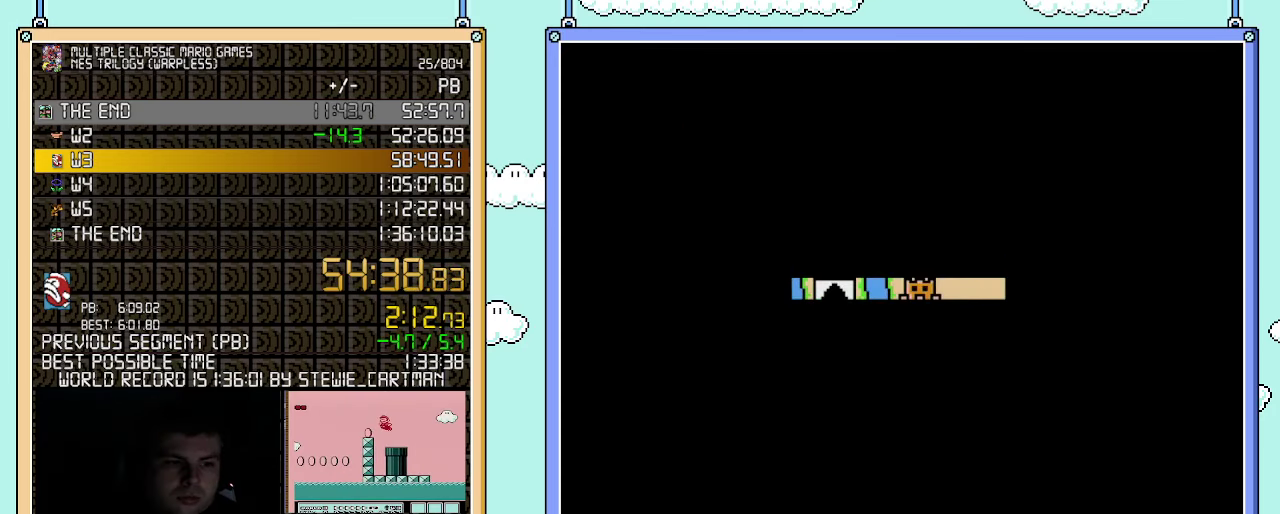
Gameplay with a controller (Nintendo layout); each line is a JSON object with the inputs held at the frame after it. "events" lists button and stick changes between this image and that frame as [ms after this image, input, new state], when the widget could be followed in between. Not read: L3 R3.
{"buttons": ["B", "DPAD_RIGHT"], "events": [[433, "B", "down"], [433, "DPAD_RIGHT", "down"]]}
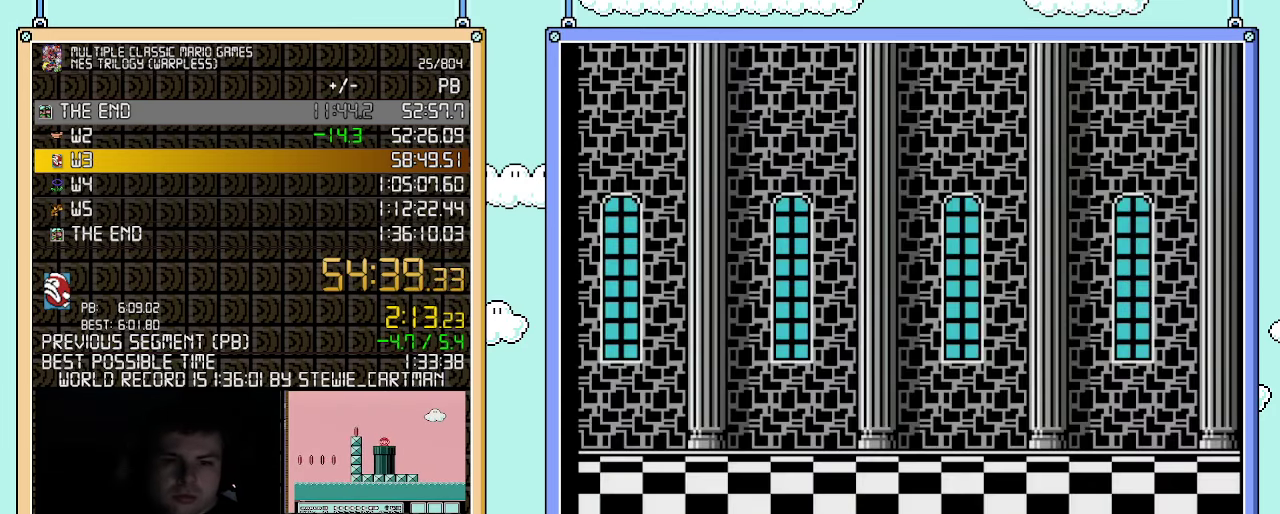
{"buttons": ["B", "DPAD_RIGHT"], "events": []}
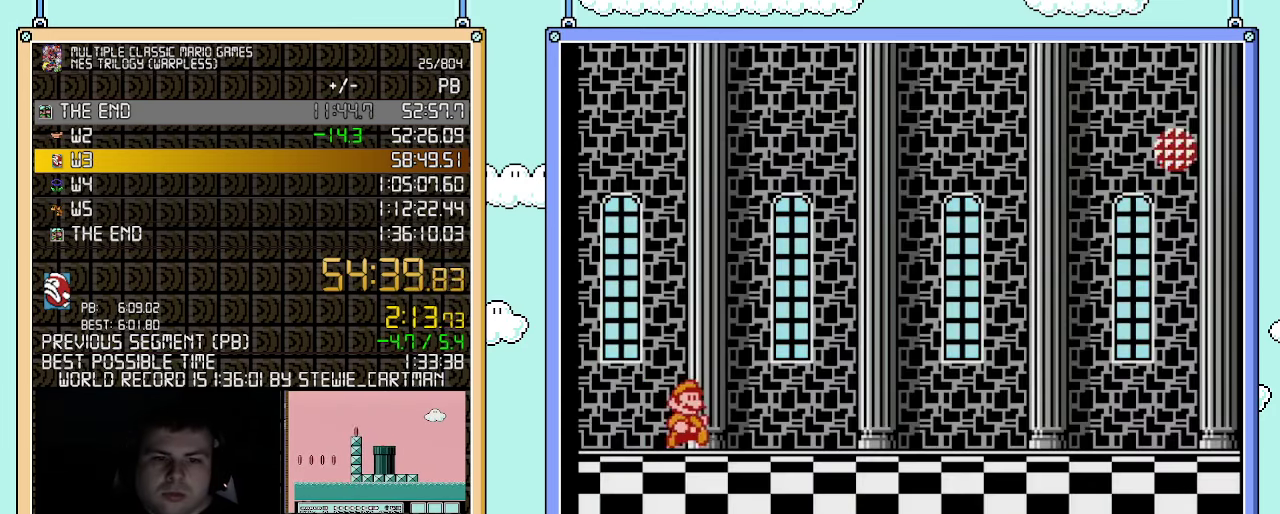
{"buttons": ["B", "DPAD_RIGHT"], "events": []}
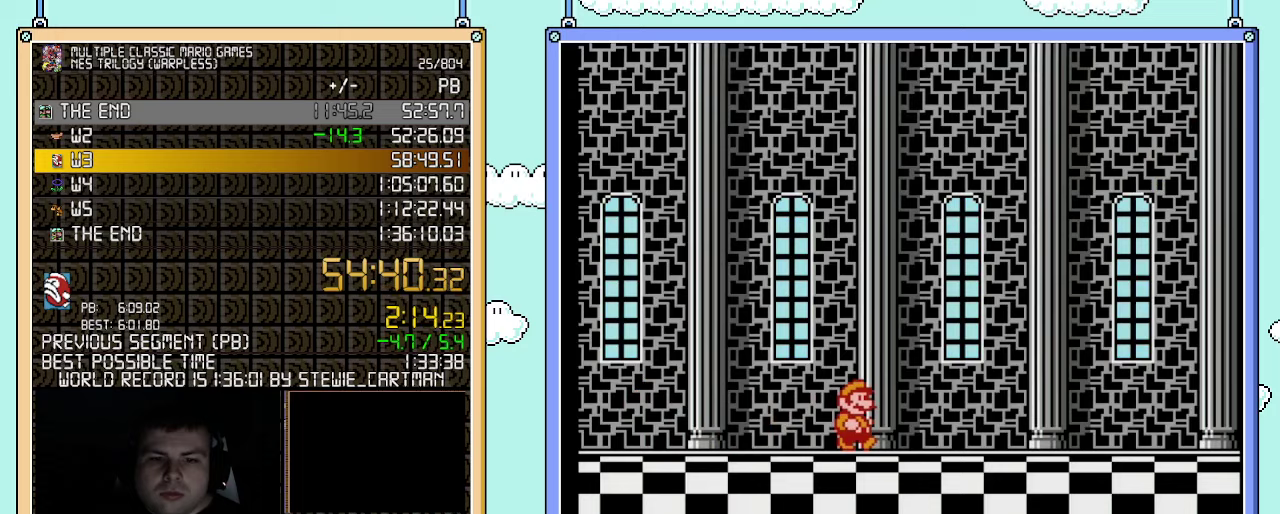
{"buttons": ["B", "DPAD_RIGHT"], "events": []}
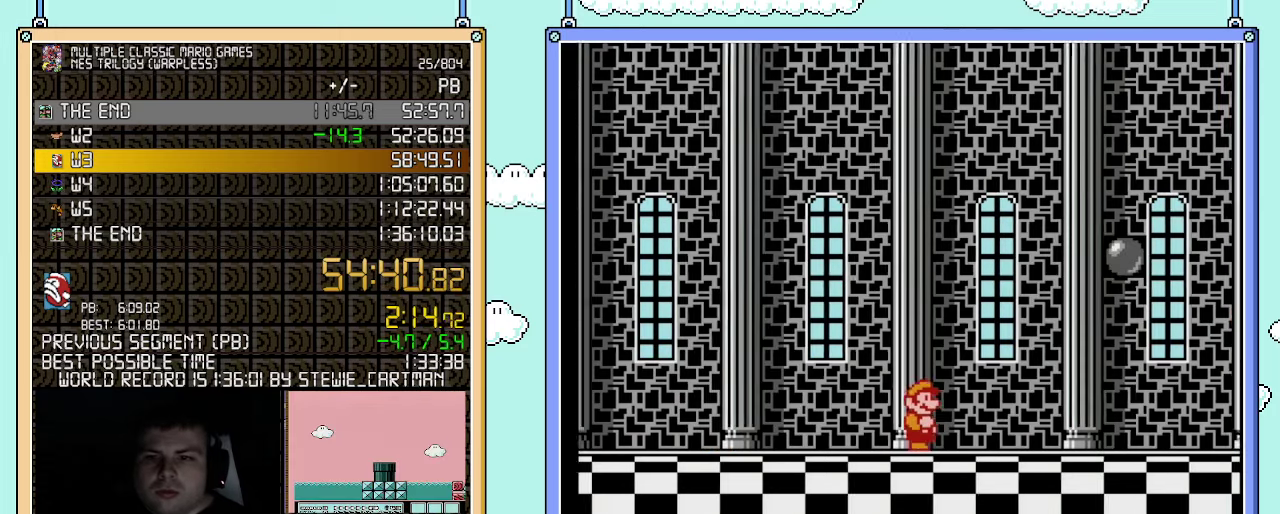
{"buttons": ["A", "B", "DPAD_RIGHT"], "events": [[433, "A", "down"]]}
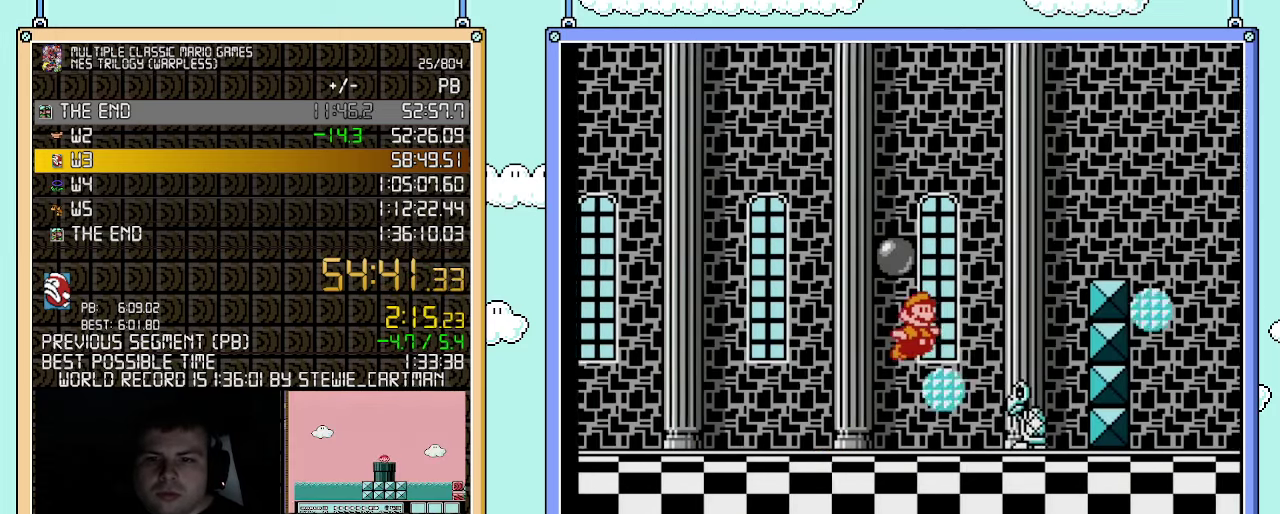
{"buttons": ["B", "DPAD_RIGHT"], "events": [[367, "A", "up"]]}
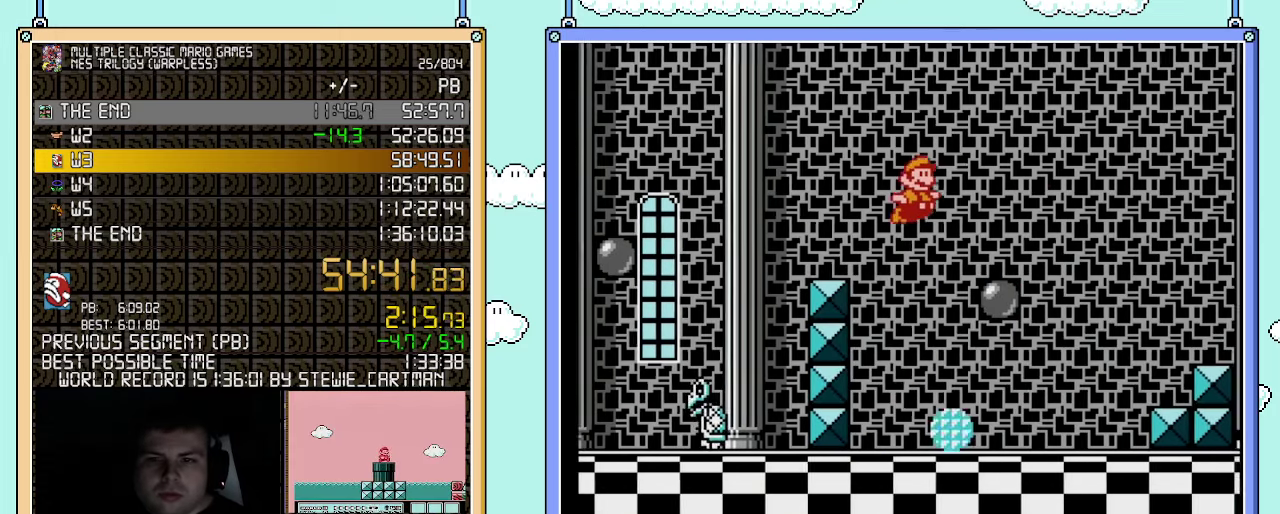
{"buttons": ["B", "DPAD_RIGHT"], "events": [[250, "A", "down"], [500, "A", "up"]]}
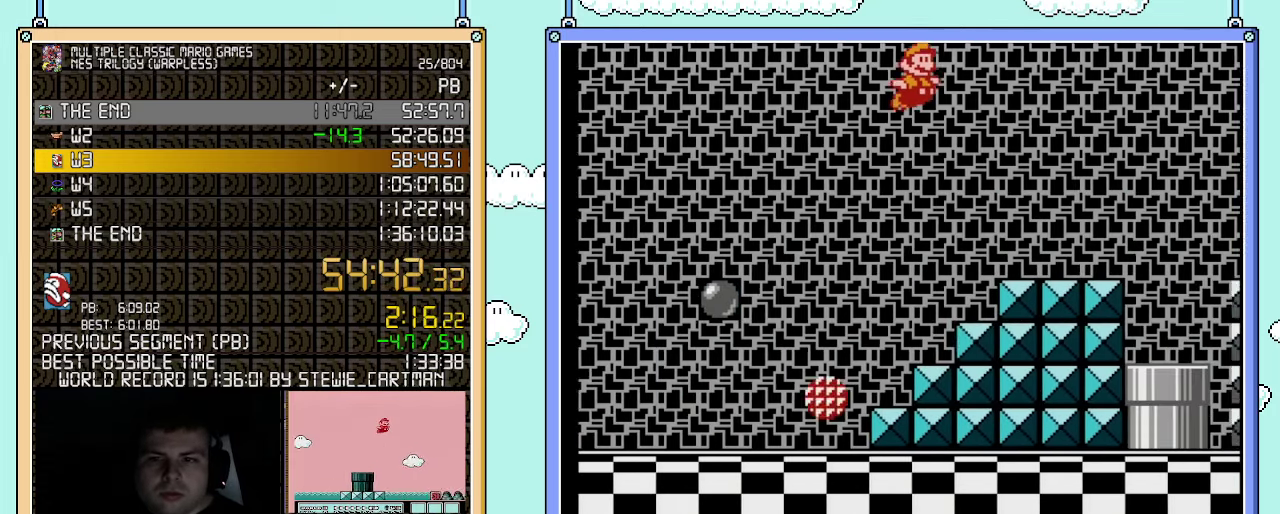
{"buttons": ["B", "DPAD_RIGHT"], "events": []}
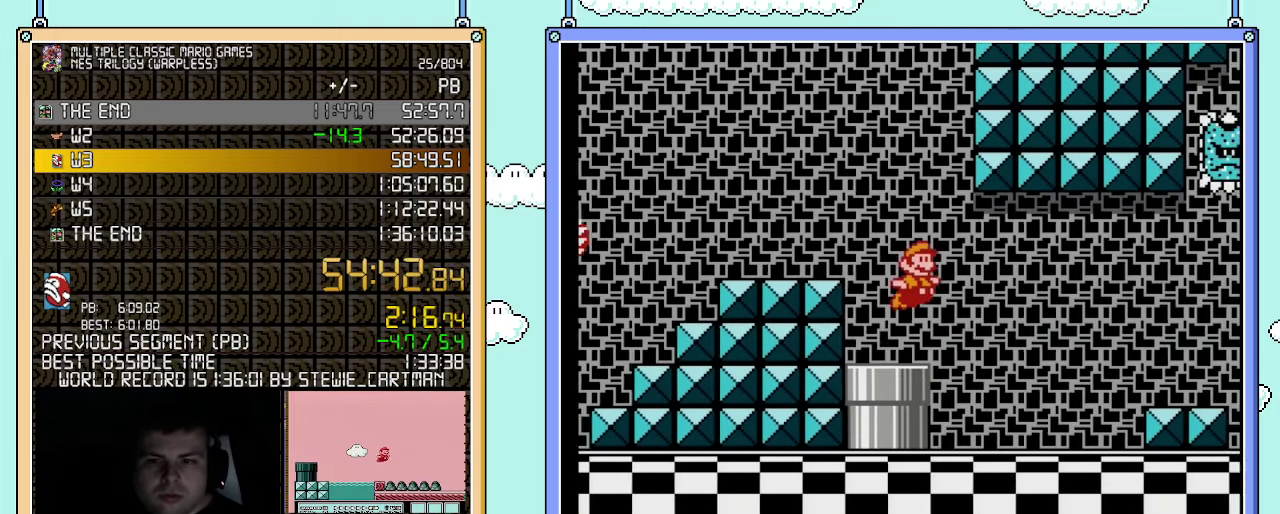
{"buttons": ["B", "DPAD_RIGHT"], "events": [[317, "DPAD_DOWN", "down"], [317, "DPAD_RIGHT", "up"], [367, "A", "down"], [433, "A", "up"], [433, "DPAD_DOWN", "up"], [467, "DPAD_RIGHT", "down"]]}
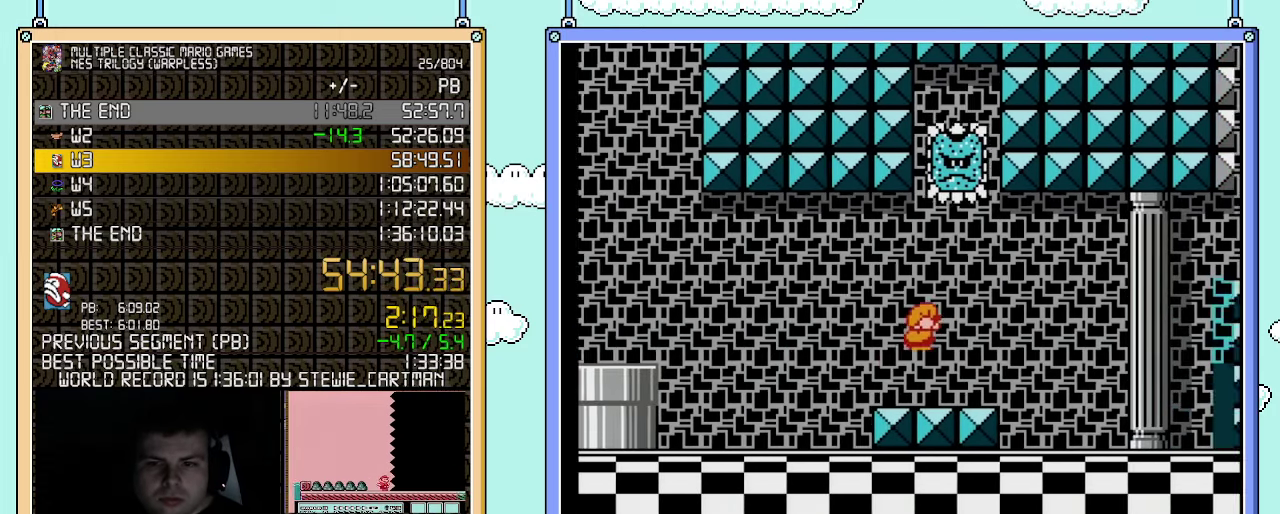
{"buttons": ["A", "B", "DPAD_RIGHT"], "events": [[467, "A", "down"]]}
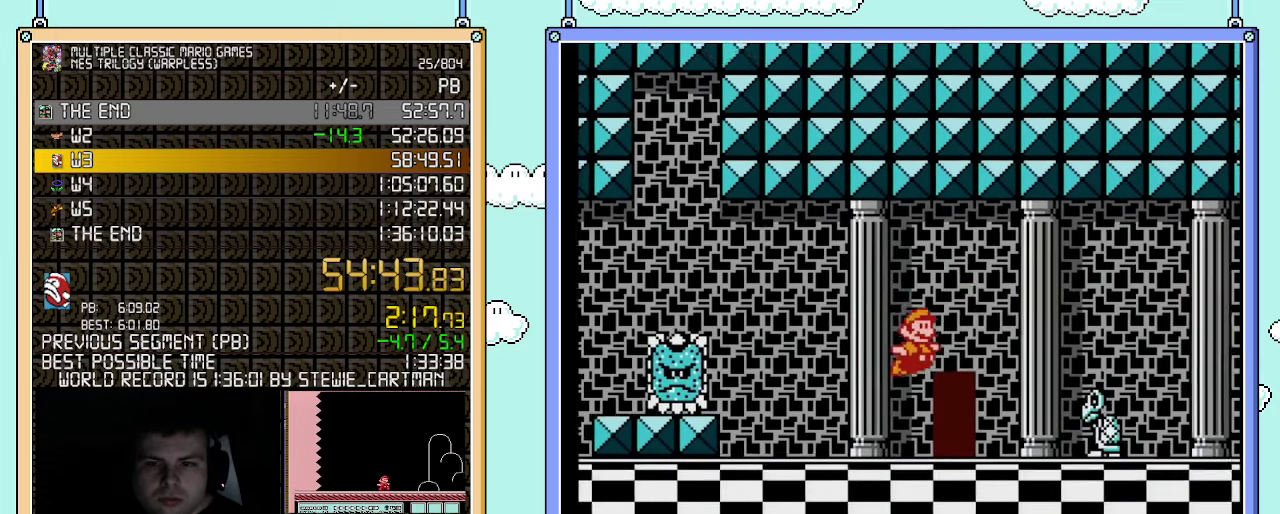
{"buttons": ["B", "DPAD_RIGHT"], "events": [[100, "A", "up"]]}
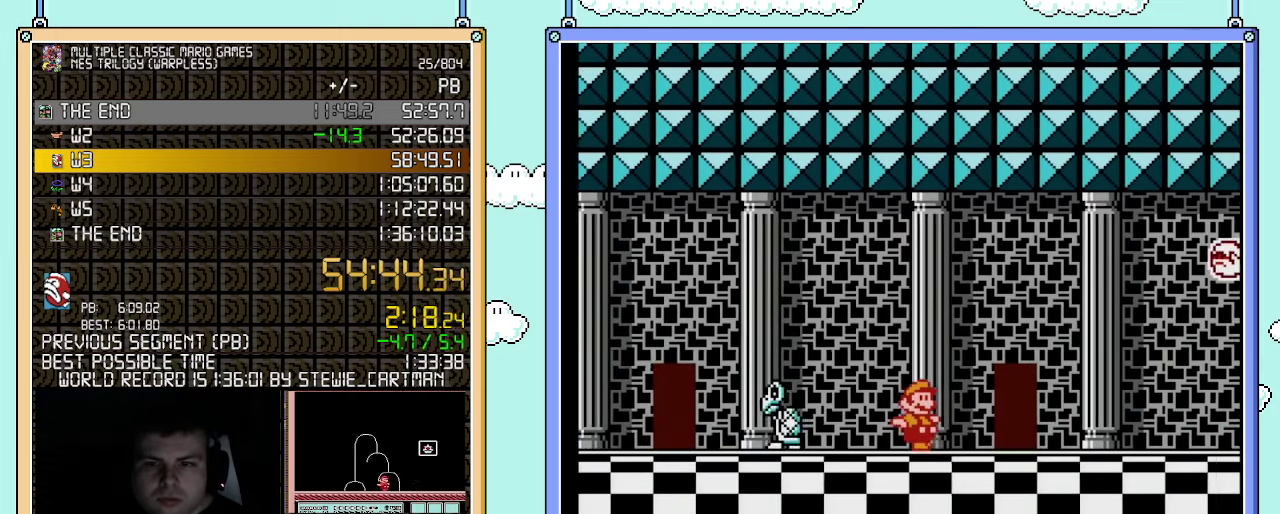
{"buttons": ["B", "DPAD_RIGHT"], "events": []}
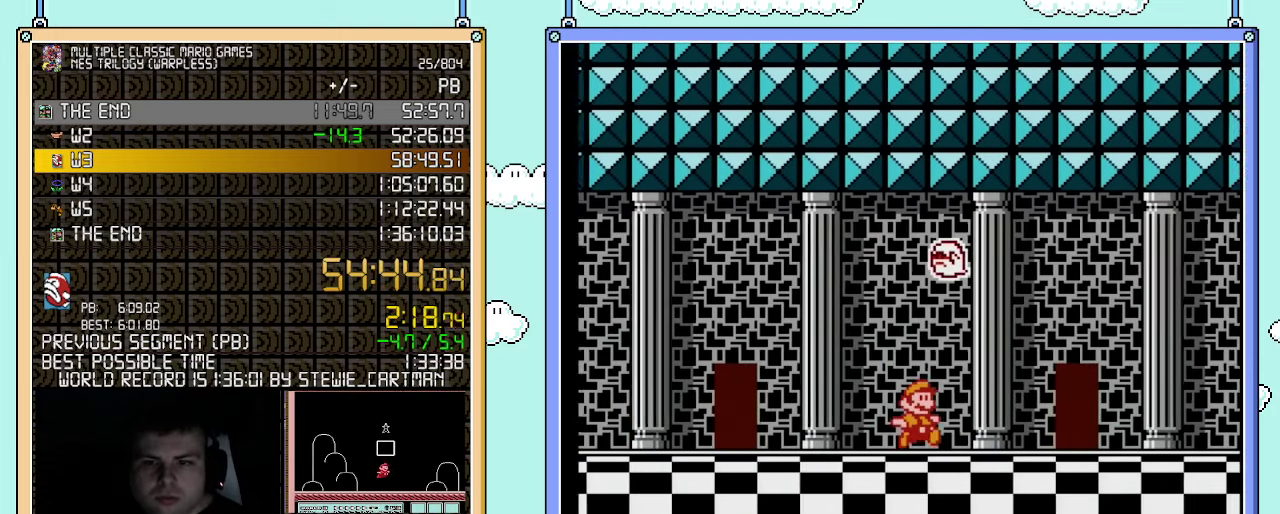
{"buttons": ["A", "B", "DPAD_RIGHT"], "events": [[433, "A", "down"]]}
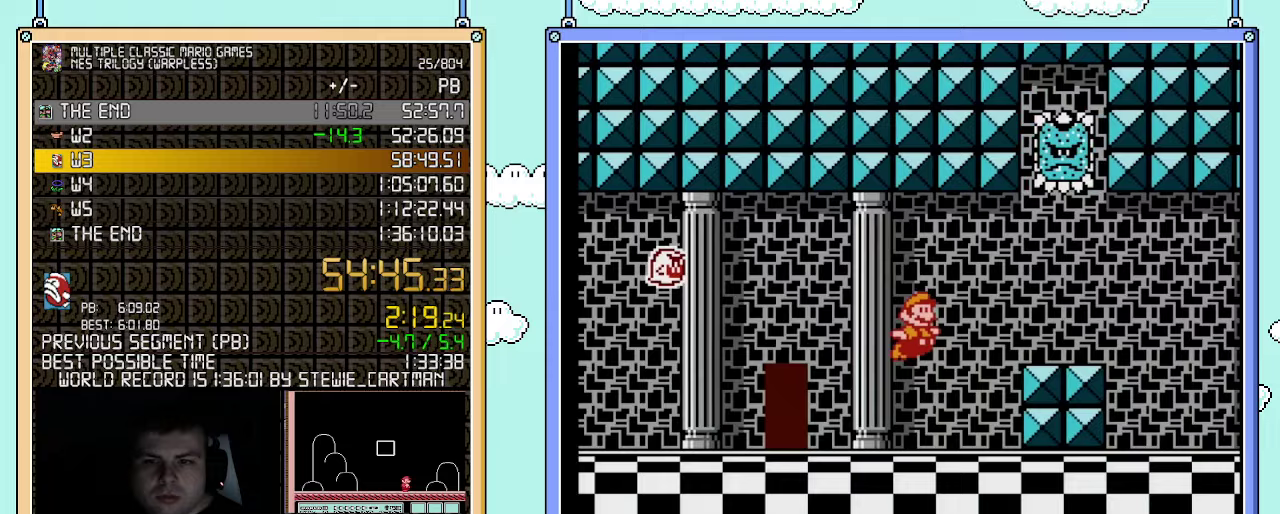
{"buttons": ["B", "DPAD_RIGHT"], "events": [[67, "A", "up"]]}
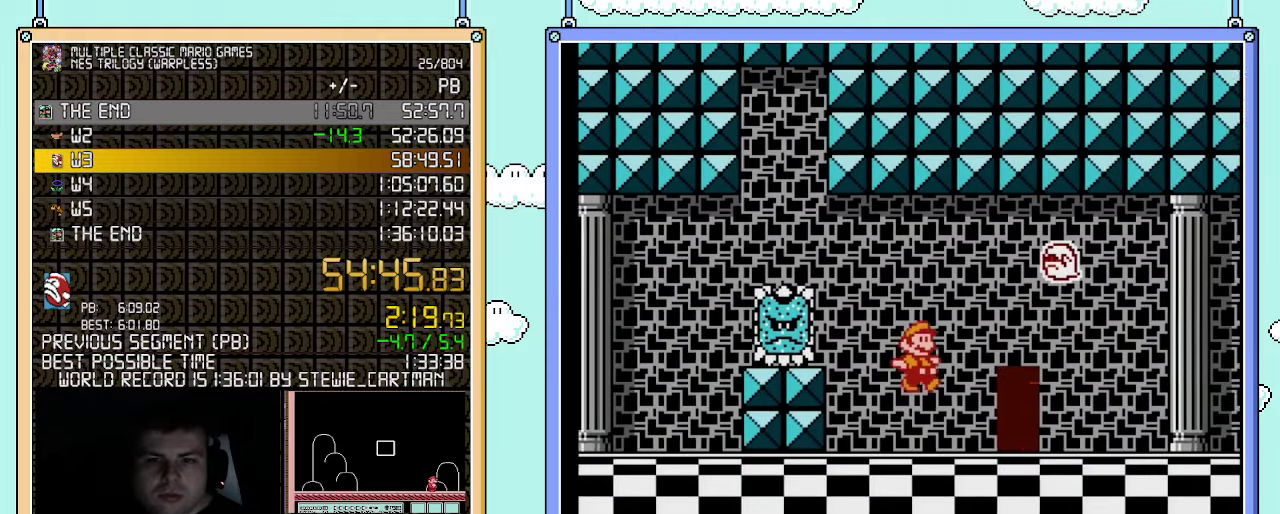
{"buttons": ["B", "DPAD_RIGHT"], "events": [[317, "A", "down"], [367, "A", "up"]]}
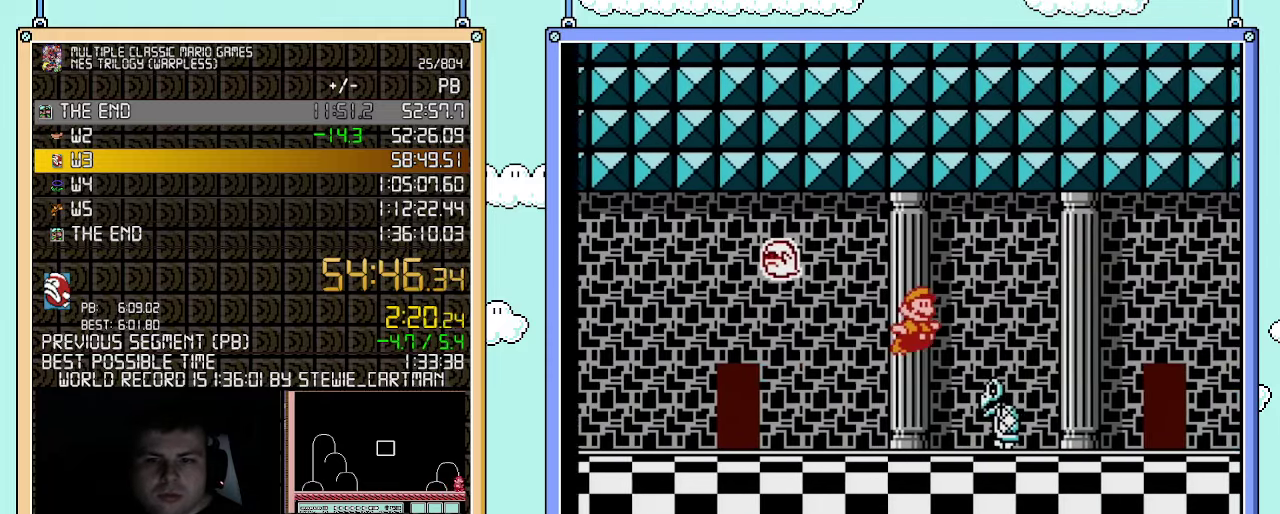
{"buttons": ["A", "B", "DPAD_RIGHT"], "events": [[400, "A", "down"]]}
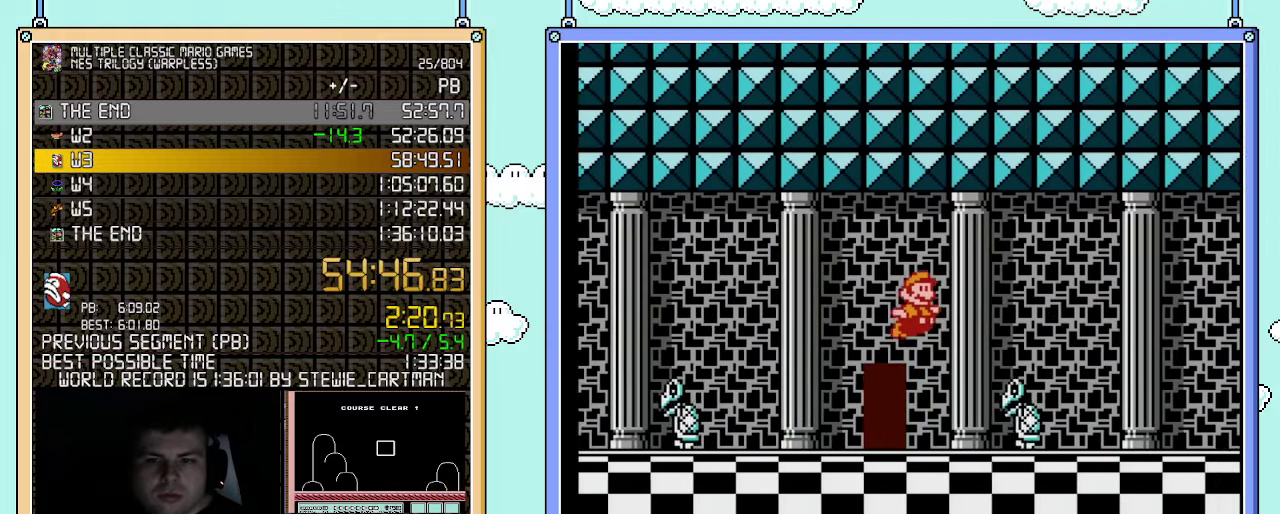
{"buttons": ["B", "DPAD_RIGHT"], "events": [[33, "A", "up"]]}